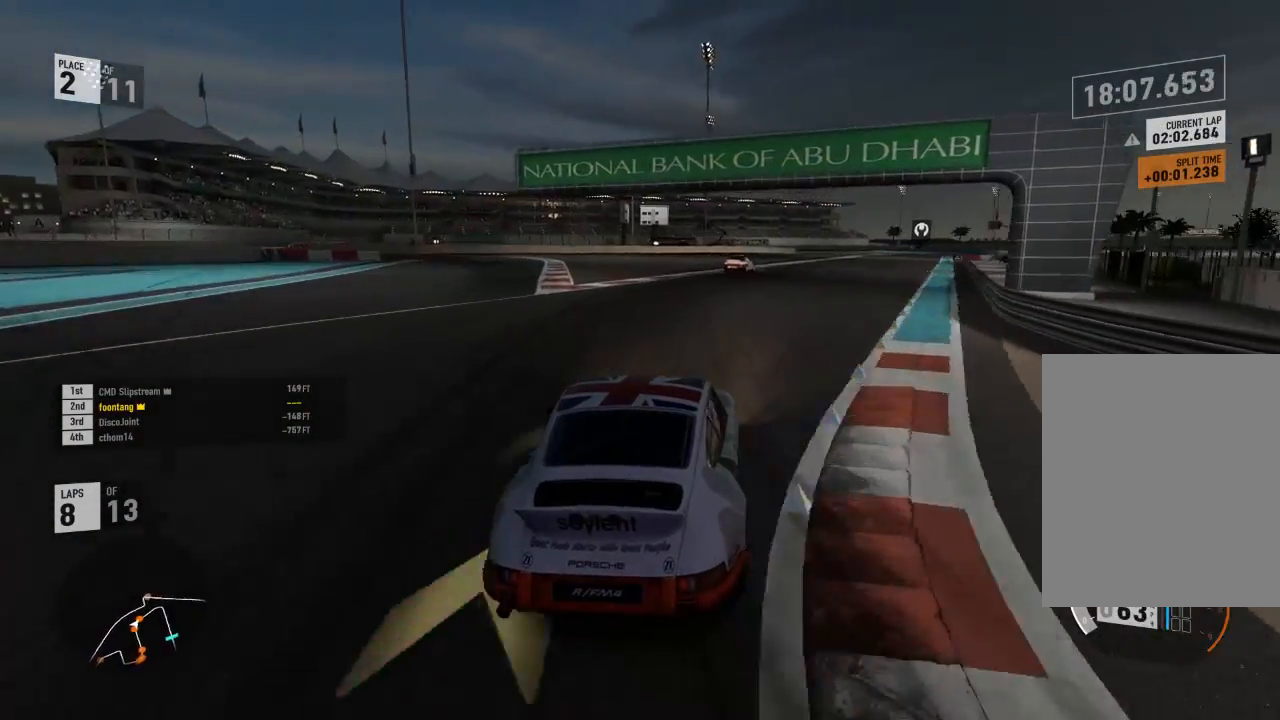
Gameplay with a controller (Xbox layout); each line is a JSON object with the inputs held at the frame after it (dt_ms = milliseconds from this image to that frame). "events" lists button and stick changes between this image and that frame as [ms after this image, input, new state], when the widget could be followed in between.
{"dt_ms": 1000, "buttons": ["R2"], "left_stick": "right", "right_stick": "center"}
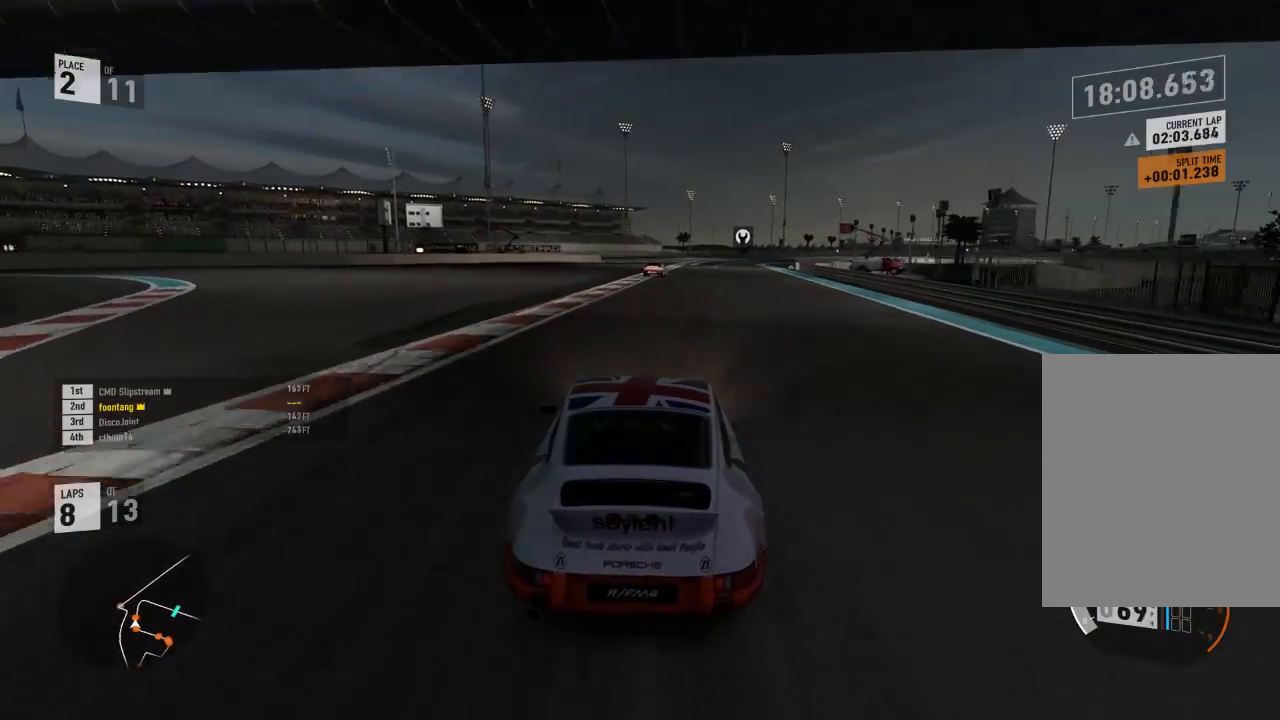
{"dt_ms": 500, "buttons": ["R2"], "left_stick": "right", "right_stick": "center", "events": [[167, "left_stick", "center"], [333, "left_stick", "right"]]}
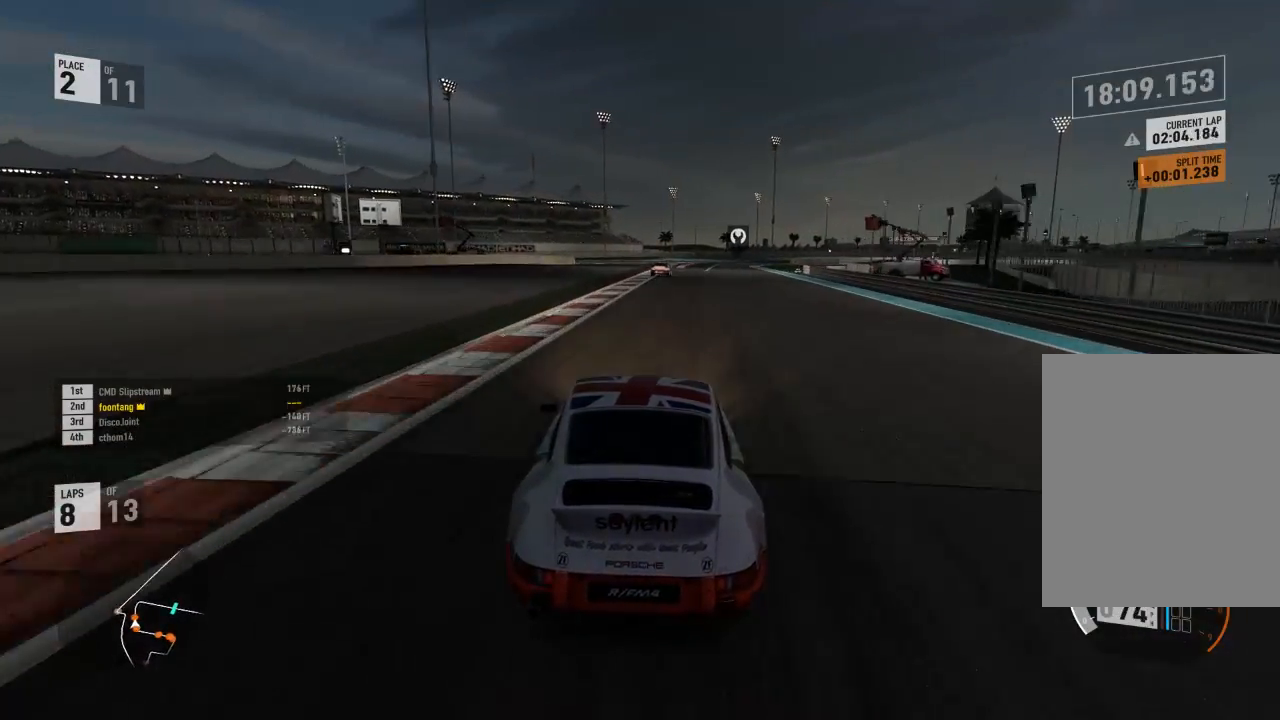
{"dt_ms": 500, "buttons": ["R2"], "left_stick": "center", "right_stick": "center", "events": [[67, "left_stick", "center"], [300, "left_stick", "right"], [500, "left_stick", "center"]]}
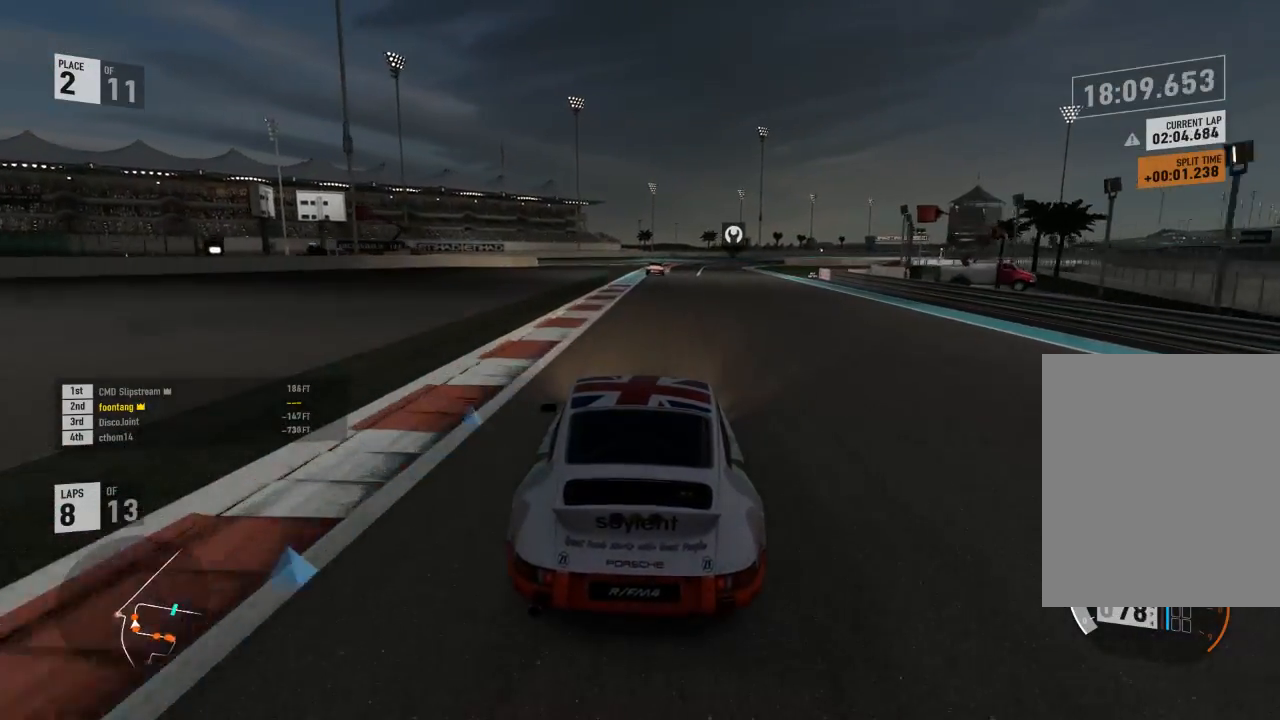
{"dt_ms": 500, "buttons": ["R2"], "left_stick": "center", "right_stick": "center", "events": []}
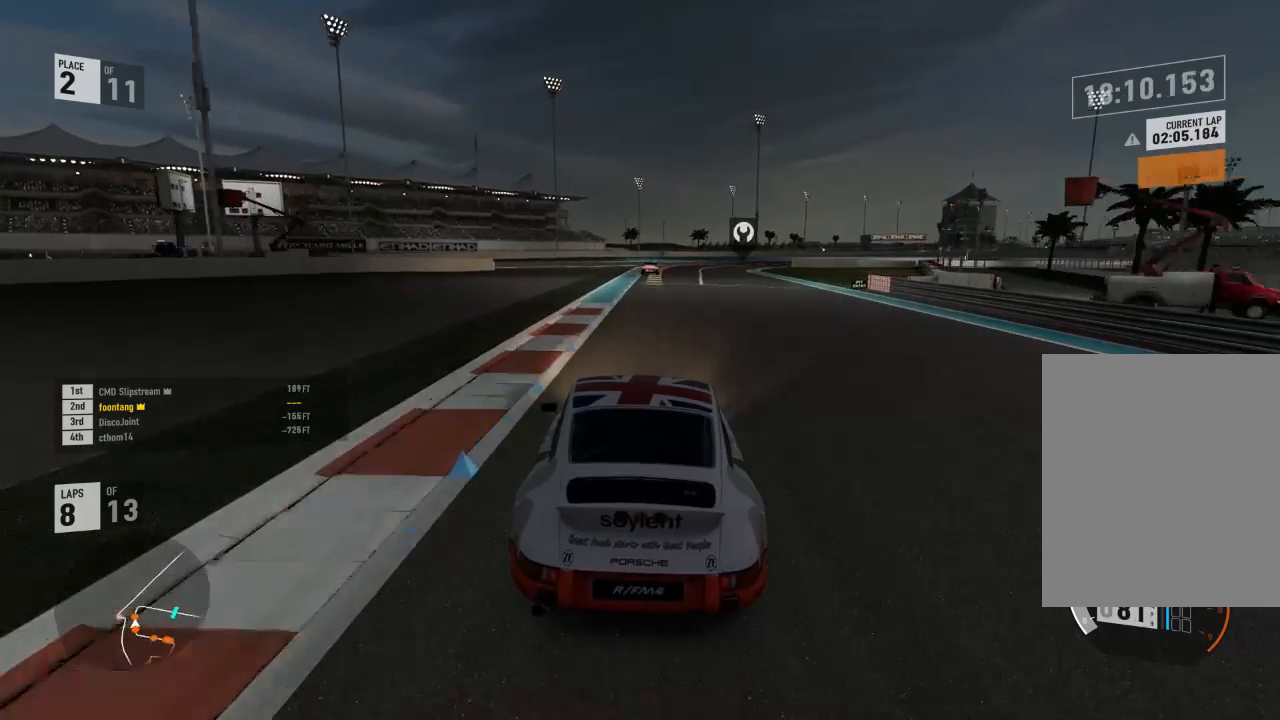
{"dt_ms": 500, "buttons": ["R2"], "left_stick": "center", "right_stick": "center", "events": [[300, "left_stick", "right"], [433, "left_stick", "center"]]}
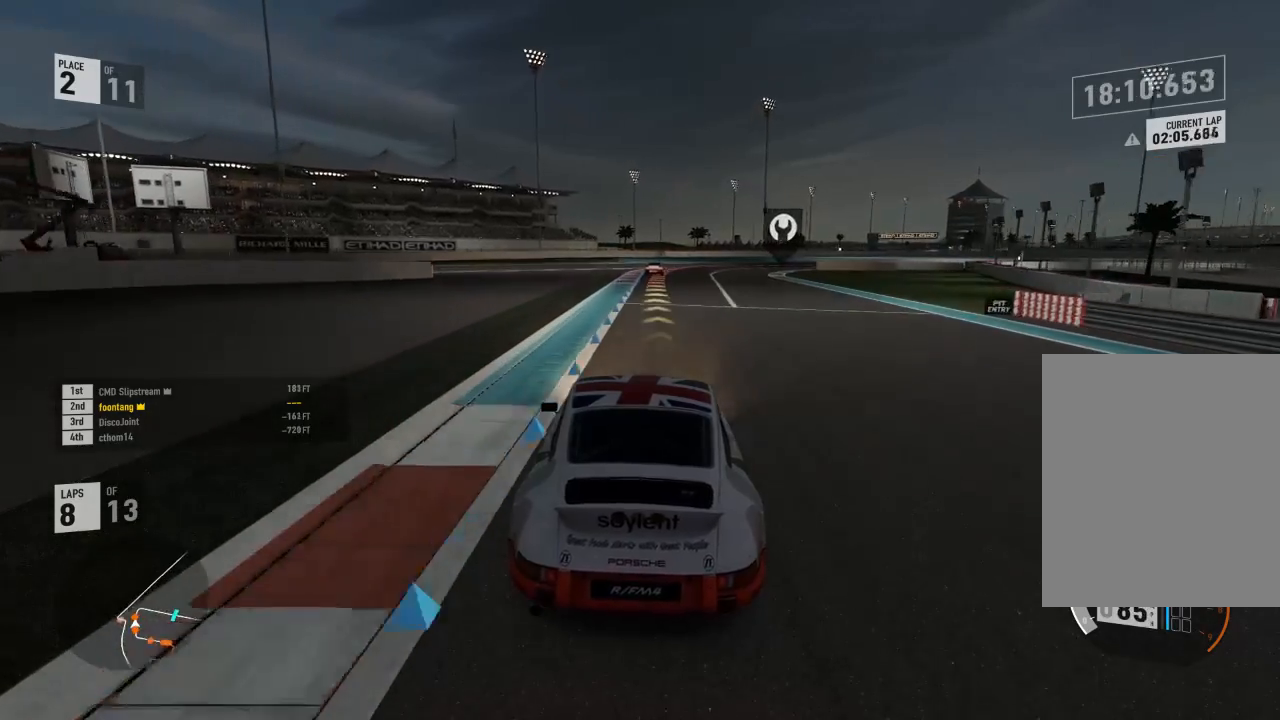
{"dt_ms": 500, "buttons": ["R2"], "left_stick": "center", "right_stick": "center", "events": [[267, "left_stick", "right"], [433, "left_stick", "center"]]}
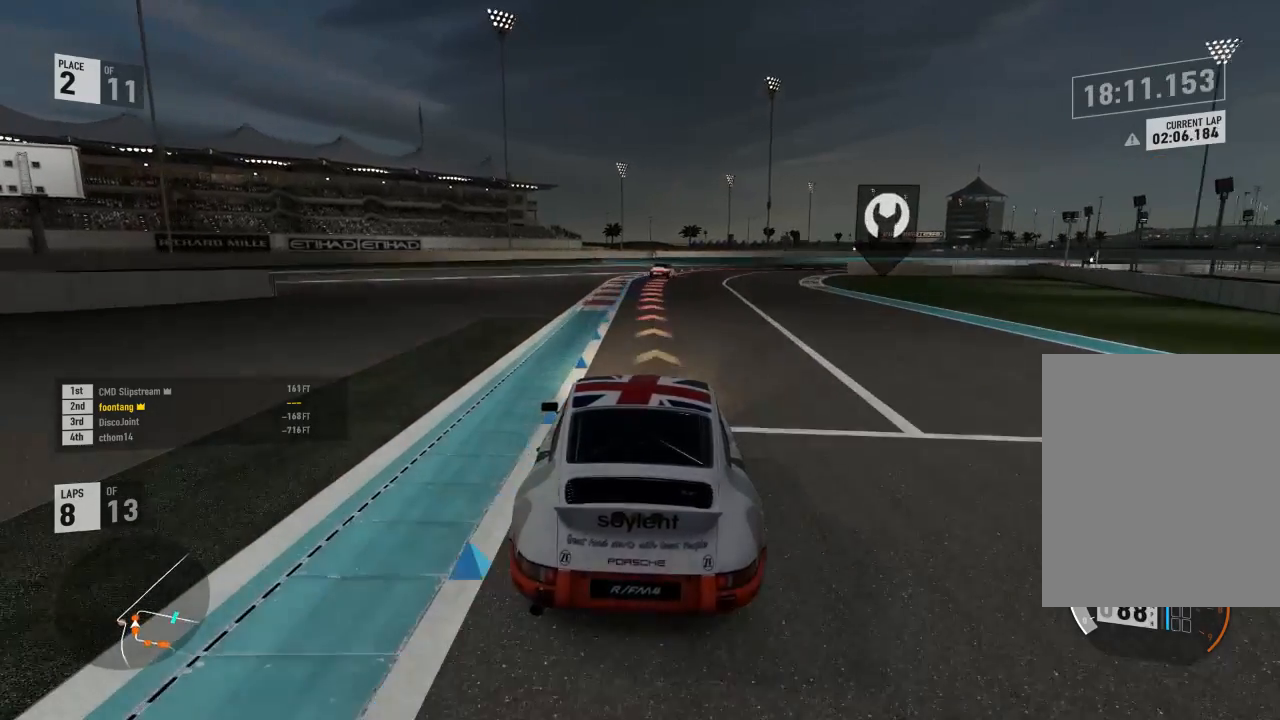
{"dt_ms": 500, "buttons": ["L2"], "left_stick": "right", "right_stick": "center", "events": [[267, "R2", "up"], [300, "L2", "down"], [367, "left_stick", "right"]]}